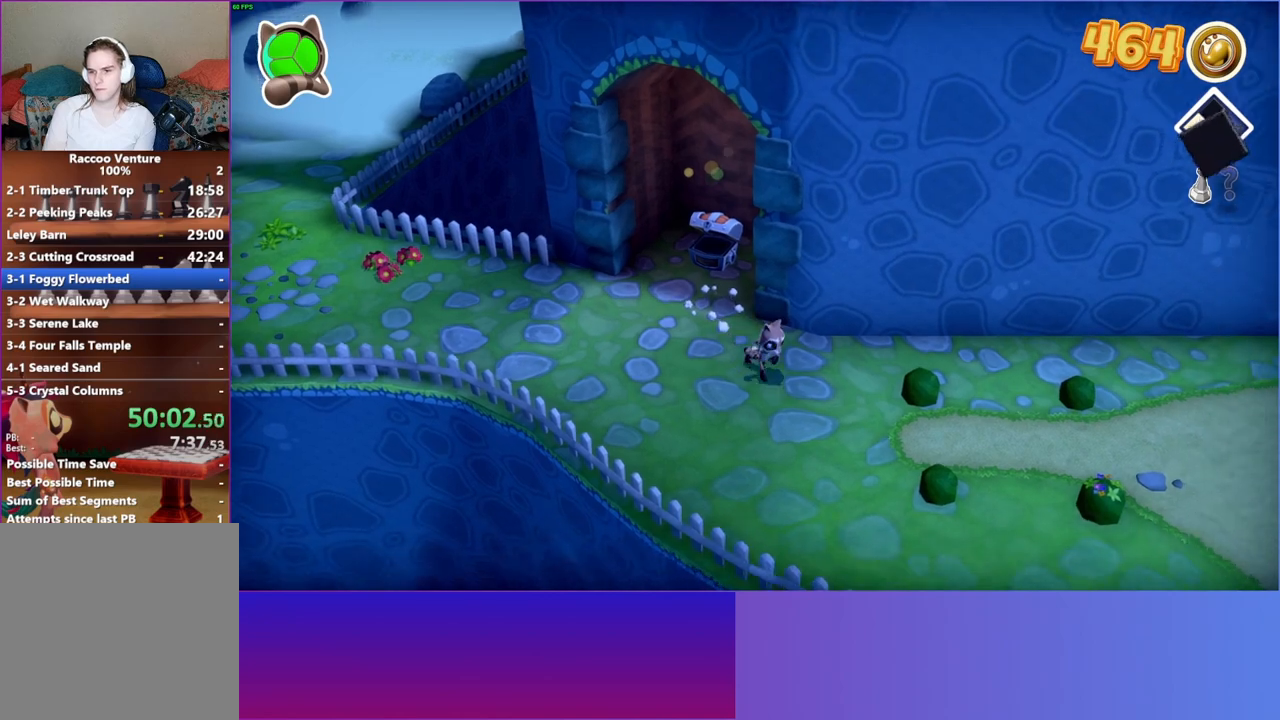
Gameplay with a controller (Xbox layout); each line is a JSON object with the inputs held at the frame after it. "events" lists button and stick changes between this image and that frame as [ms after this image, input, new state], when the widget could be followed in between. Not read: L3 R3.
{"buttons": [], "left_stick": "down-right", "right_stick": "center", "events": [[117, "Y", "down"], [217, "Y", "up"]]}
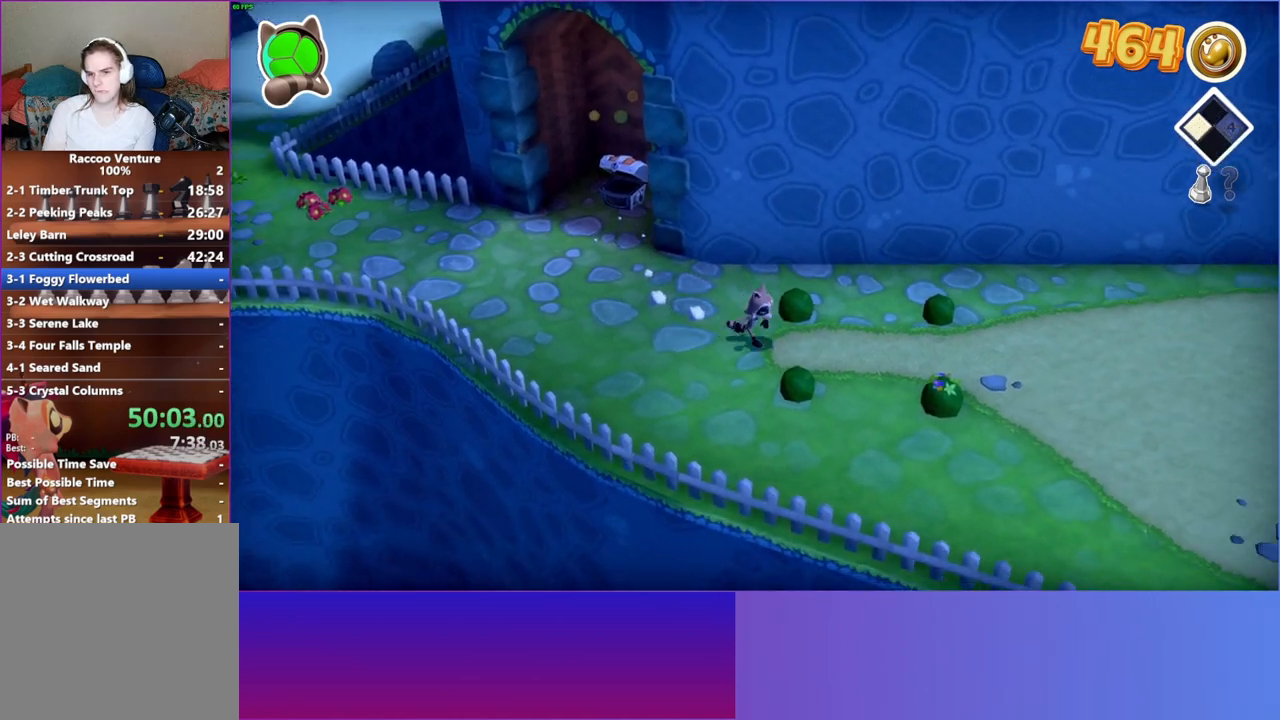
{"buttons": [], "left_stick": "down-right", "right_stick": "center", "events": []}
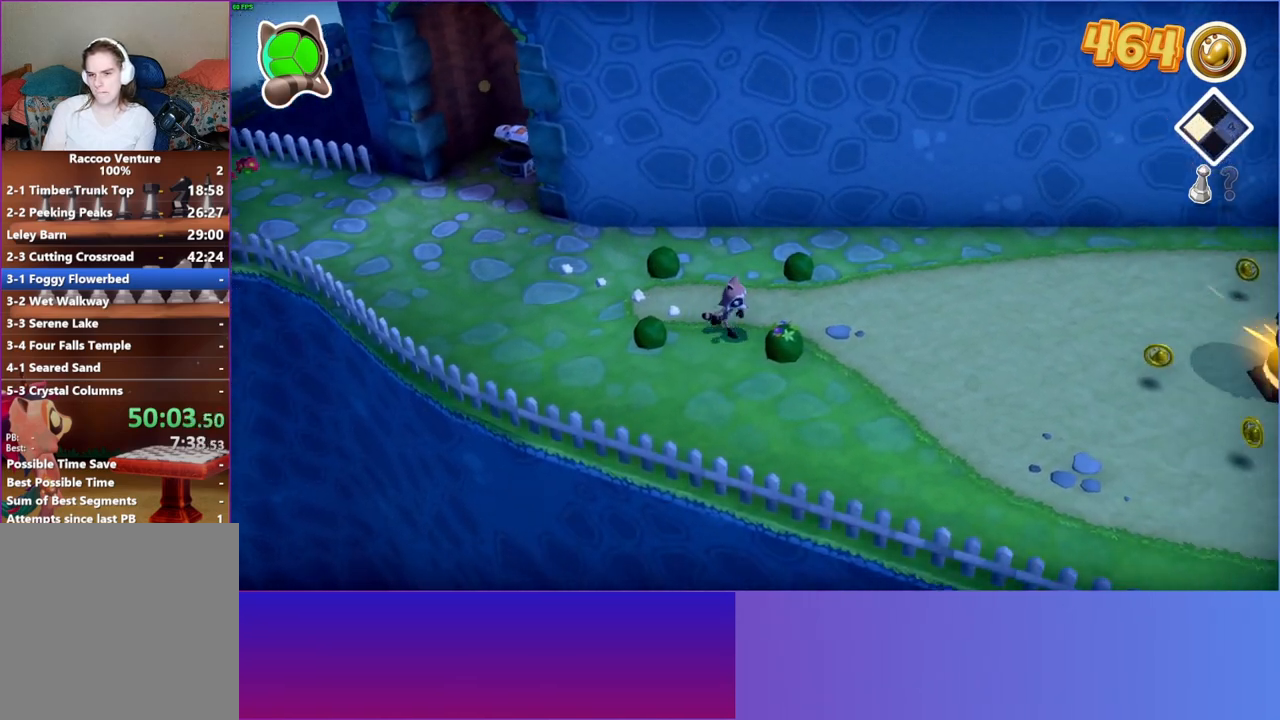
{"buttons": [], "left_stick": "right", "right_stick": "center", "events": [[183, "left_stick", "right"]]}
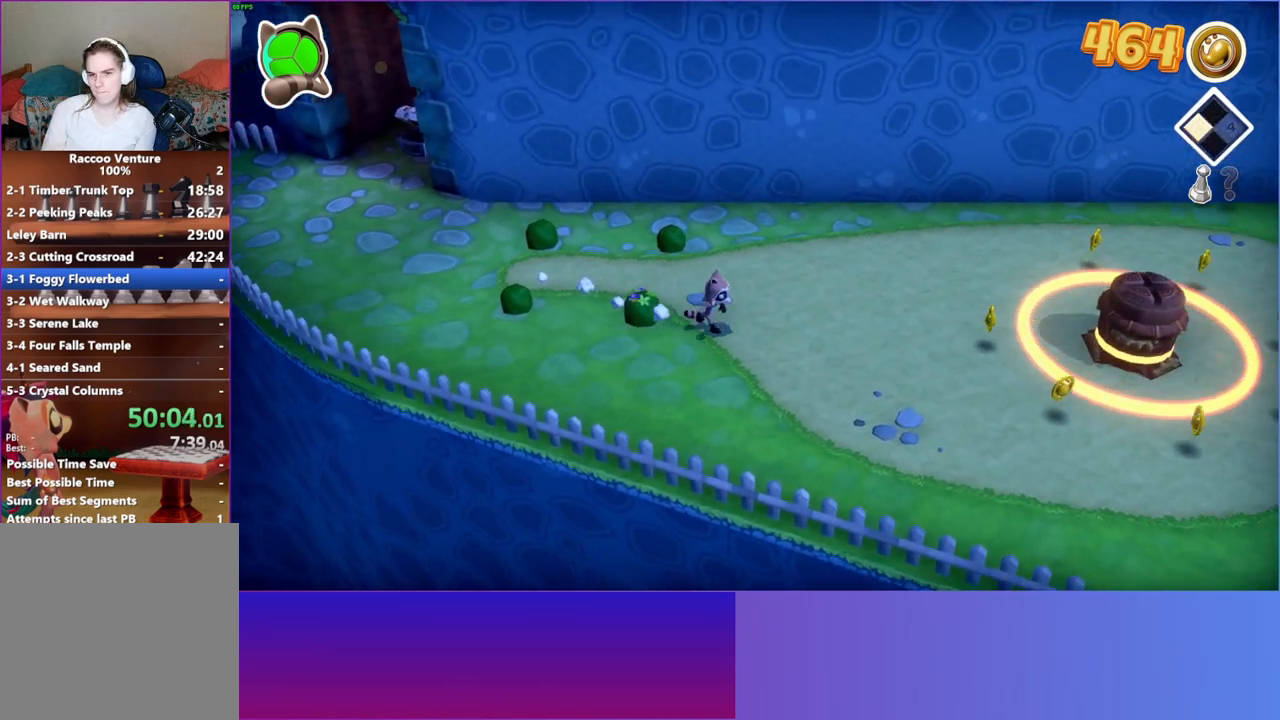
{"buttons": ["A"], "left_stick": "down-right", "right_stick": "center", "events": [[83, "left_stick", "down-right"], [333, "A", "down"]]}
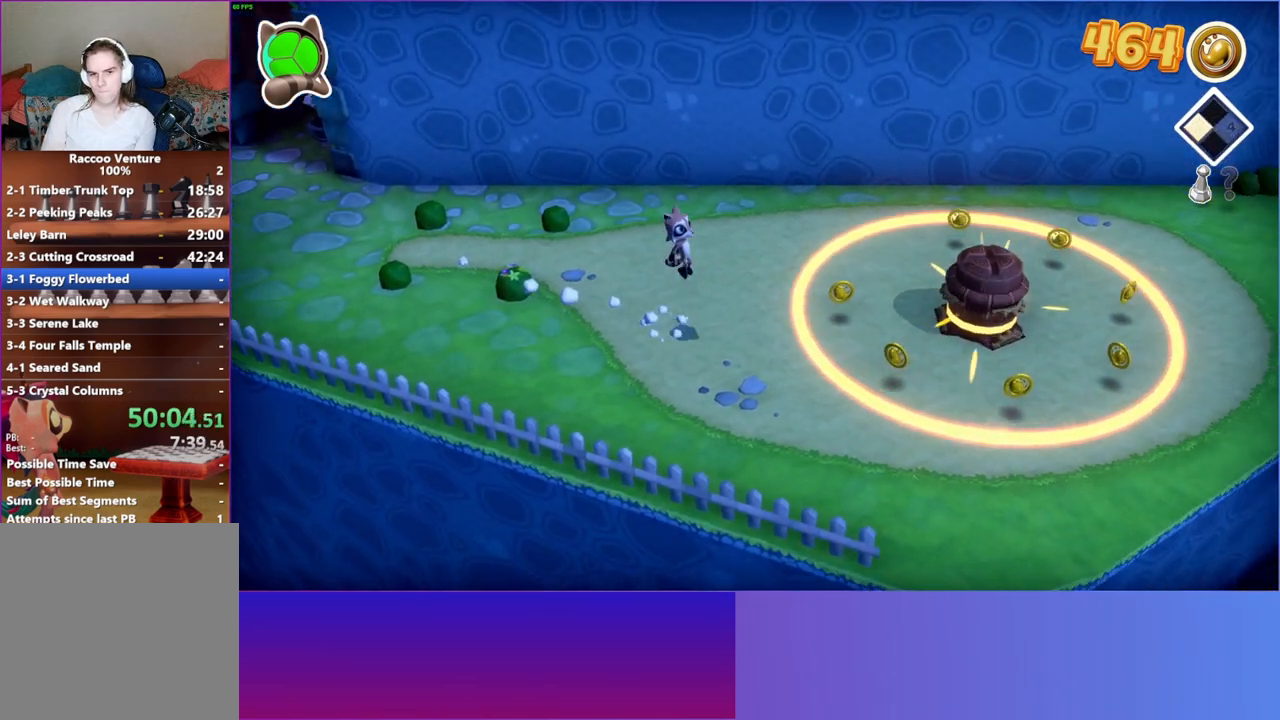
{"buttons": [], "left_stick": "down-right", "right_stick": "center", "events": [[100, "A", "up"], [250, "Y", "down"], [367, "Y", "up"]]}
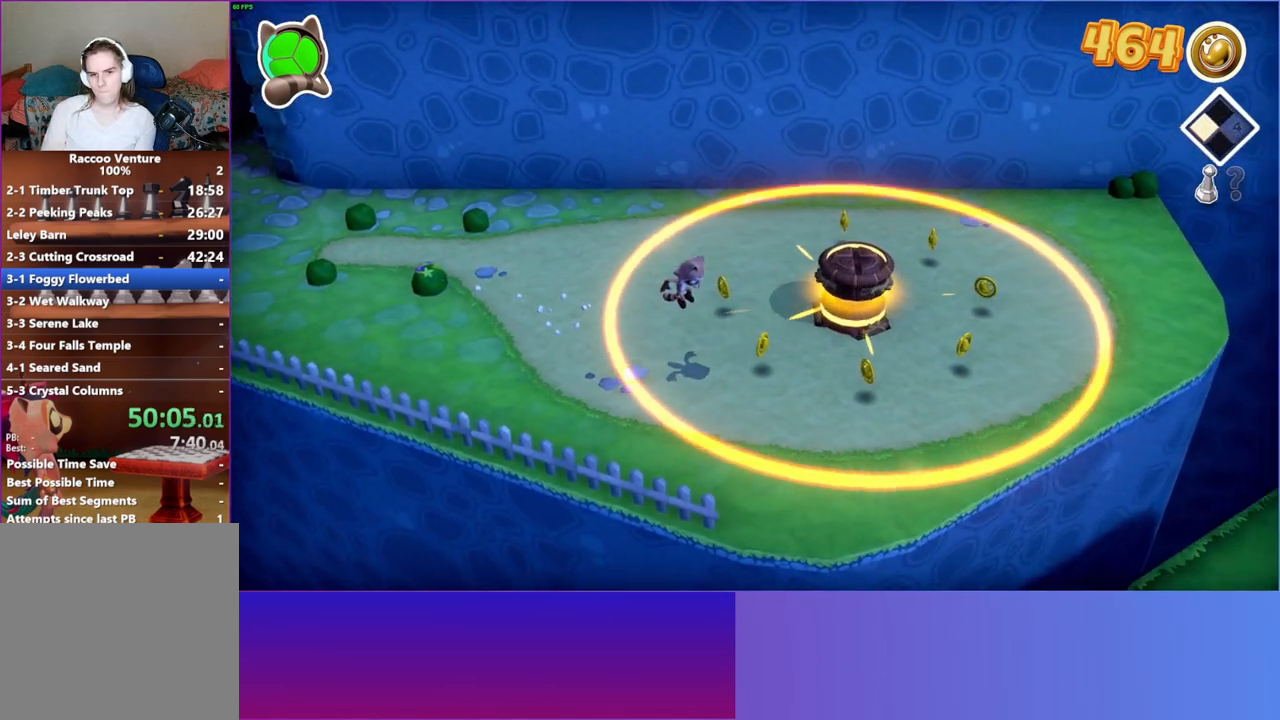
{"buttons": [], "left_stick": "down-right", "right_stick": "center", "events": []}
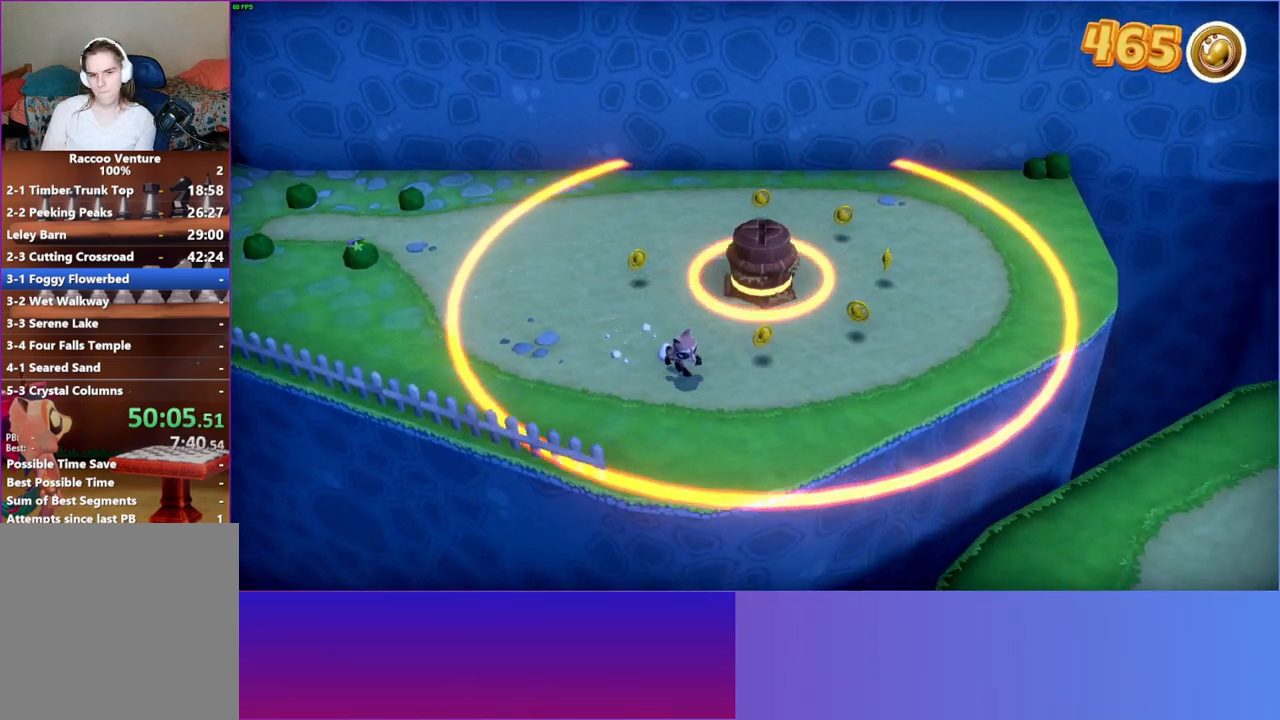
{"buttons": [], "left_stick": "down-right", "right_stick": "center", "events": []}
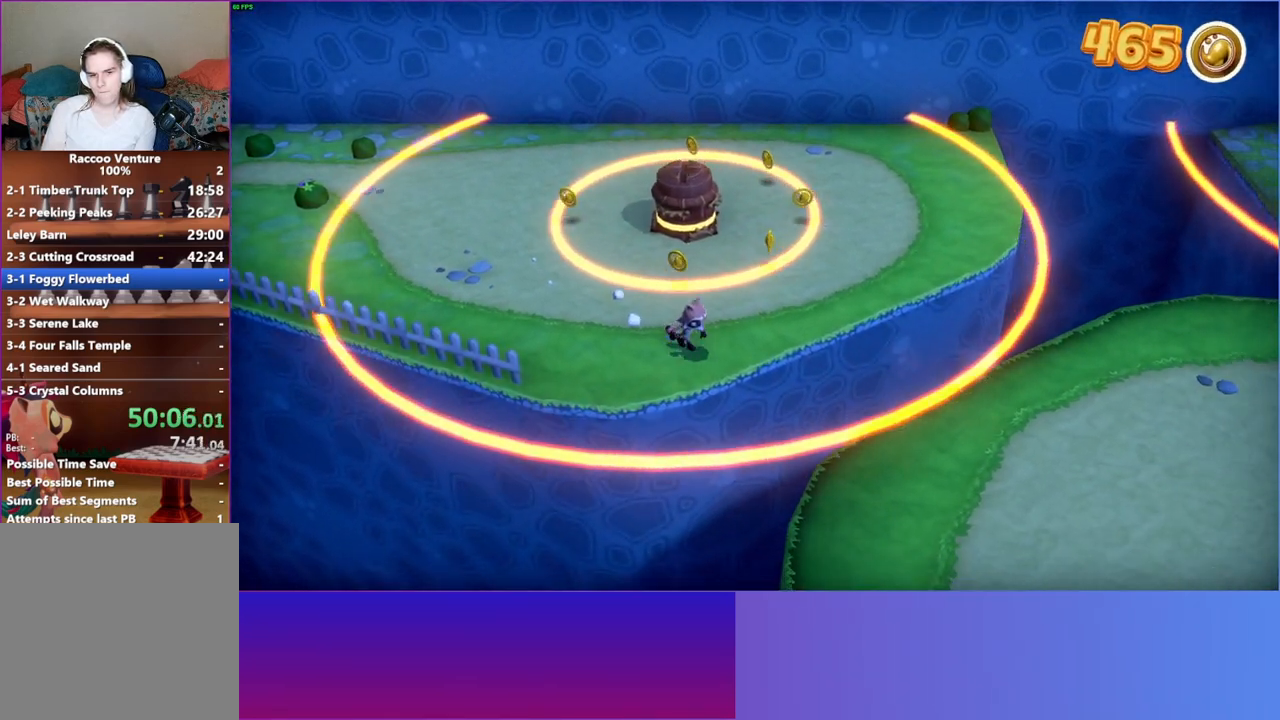
{"buttons": [], "left_stick": "down-right", "right_stick": "center", "events": [[250, "A", "down"], [450, "A", "up"]]}
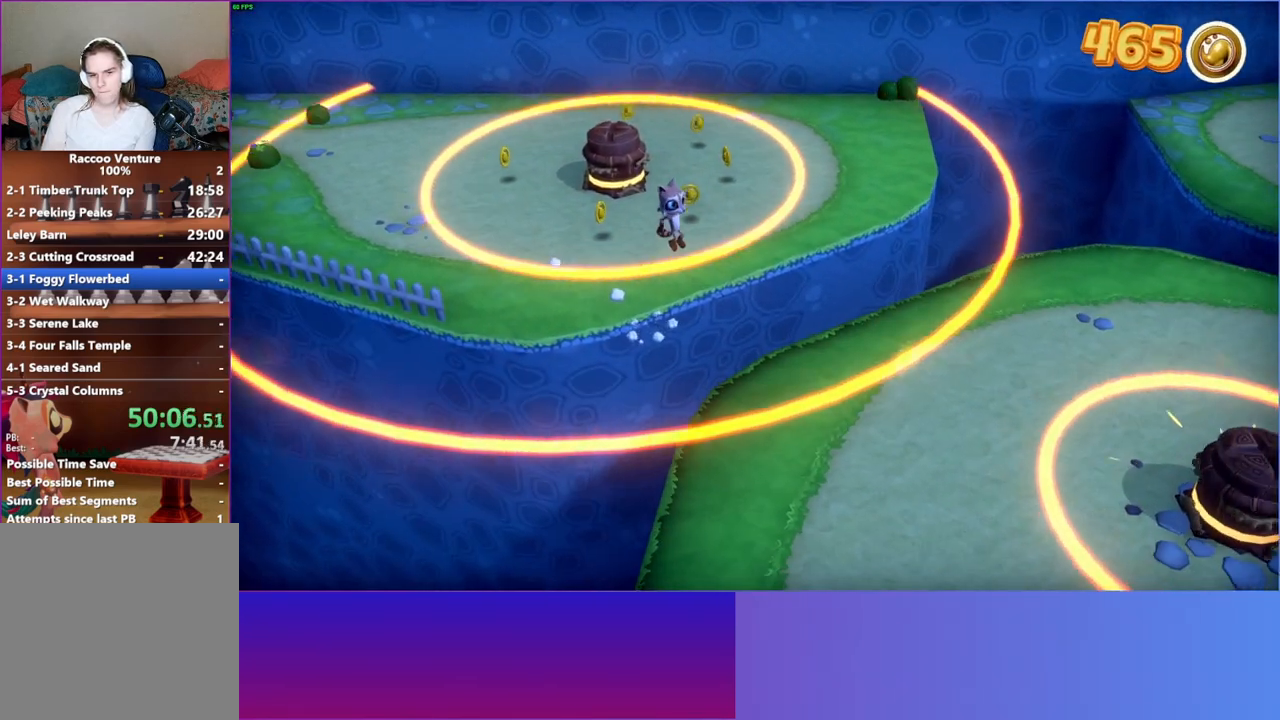
{"buttons": ["A"], "left_stick": "down-right", "right_stick": "center", "events": [[183, "left_stick", "down"], [333, "left_stick", "down-right"], [483, "A", "down"]]}
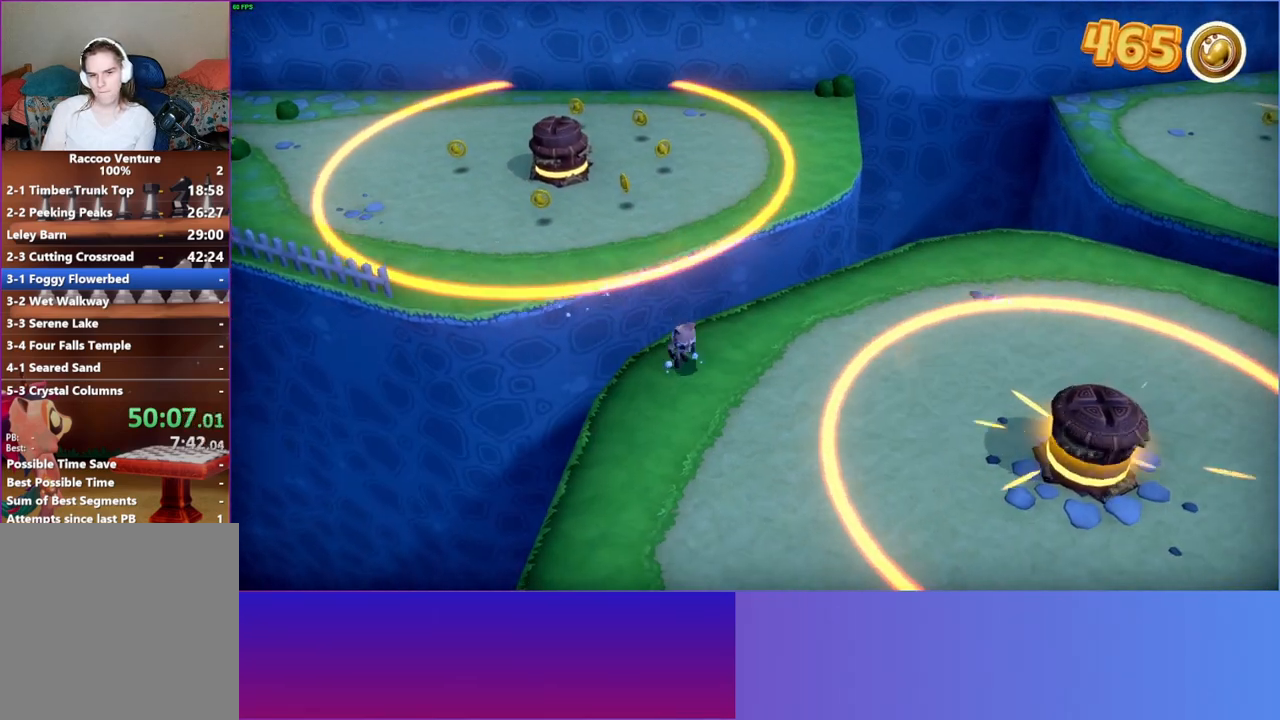
{"buttons": [], "left_stick": "right", "right_stick": "center", "events": [[183, "A", "up"], [233, "left_stick", "right"]]}
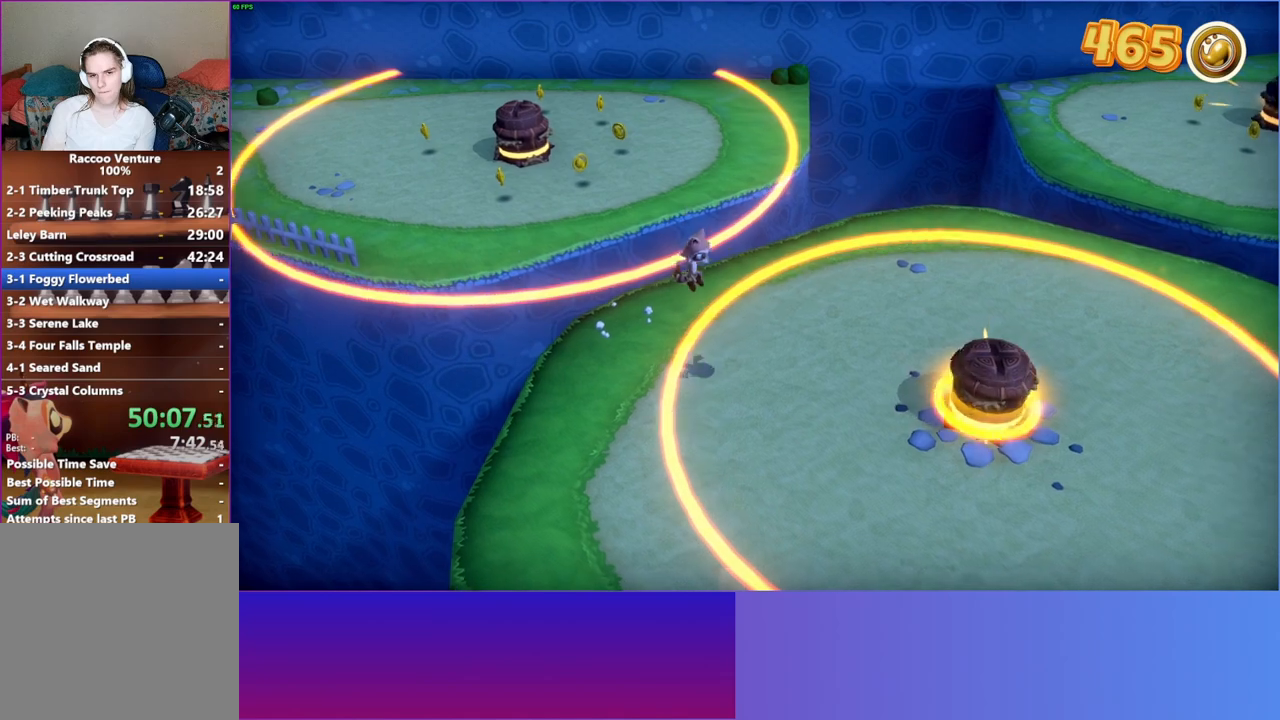
{"buttons": ["A"], "left_stick": "right", "right_stick": "center", "events": [[350, "A", "down"]]}
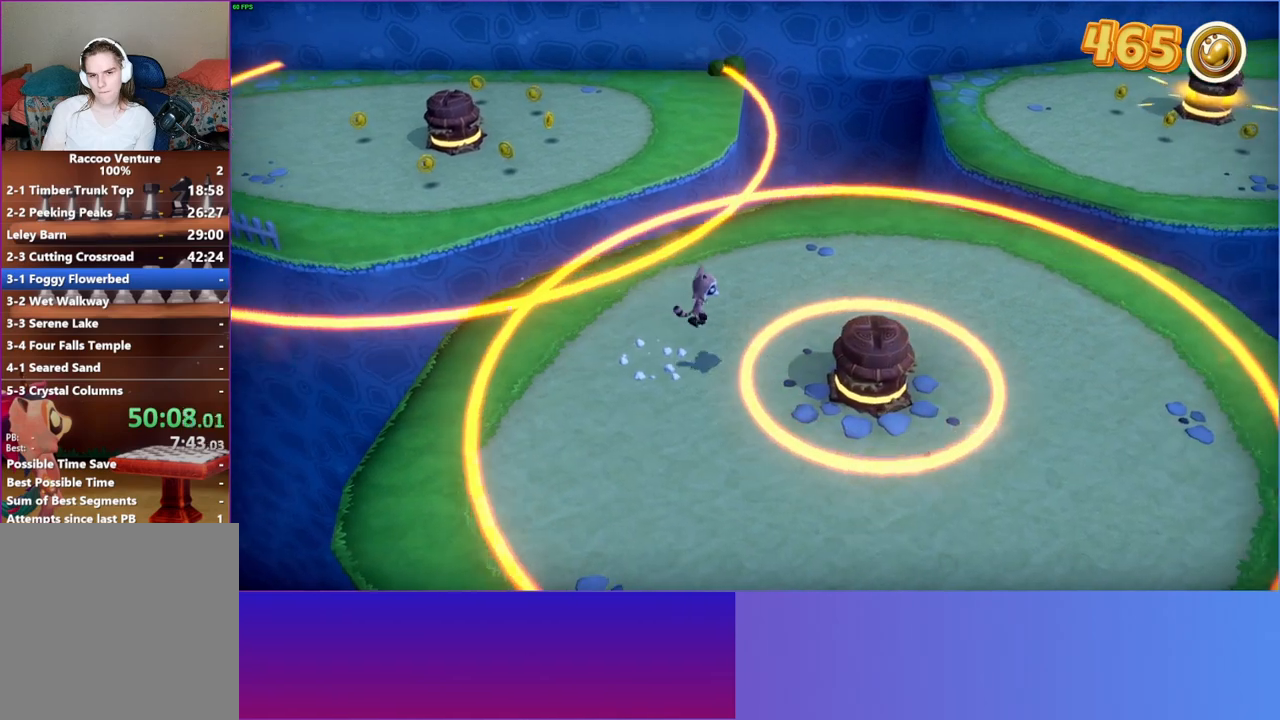
{"buttons": ["Y"], "left_stick": "right", "right_stick": "center", "events": [[83, "left_stick", "down-right"], [200, "A", "up"], [400, "Y", "down"], [400, "left_stick", "right"]]}
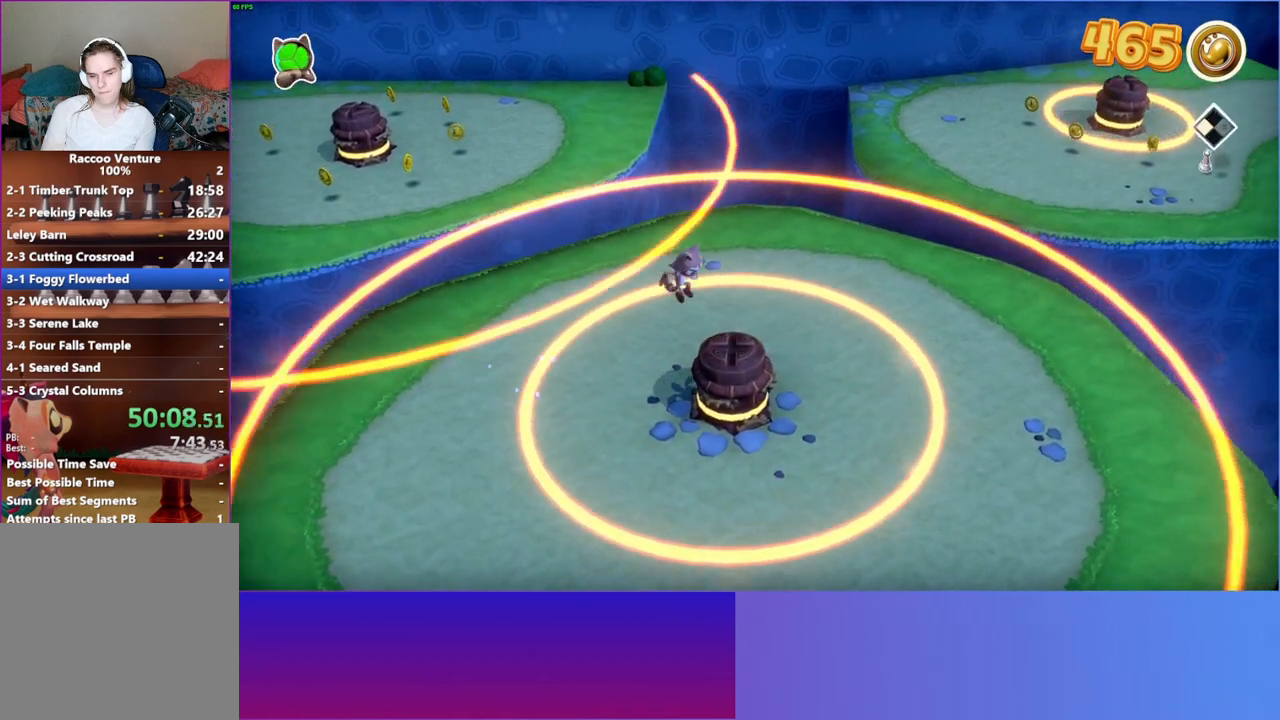
{"buttons": [], "left_stick": "up-right", "right_stick": "center", "events": [[50, "Y", "up"], [217, "left_stick", "up-right"]]}
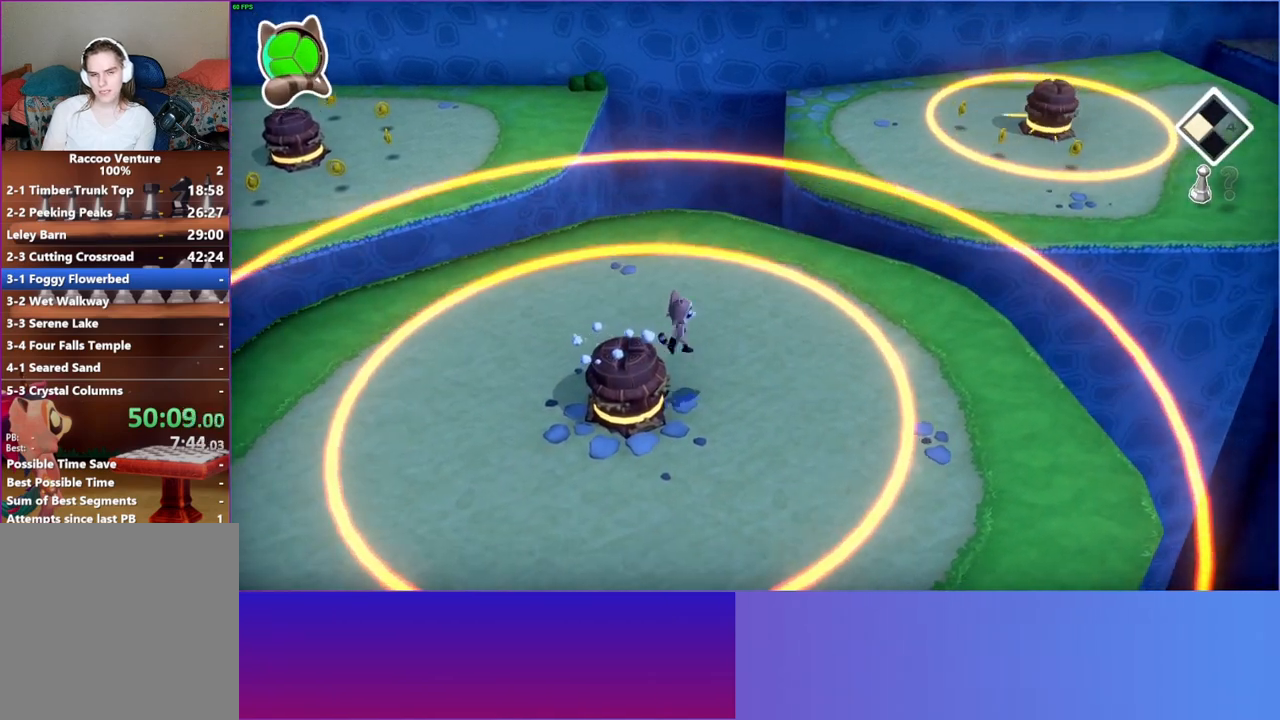
{"buttons": [], "left_stick": "up-right", "right_stick": "center", "events": [[217, "Y", "down"], [350, "Y", "up"]]}
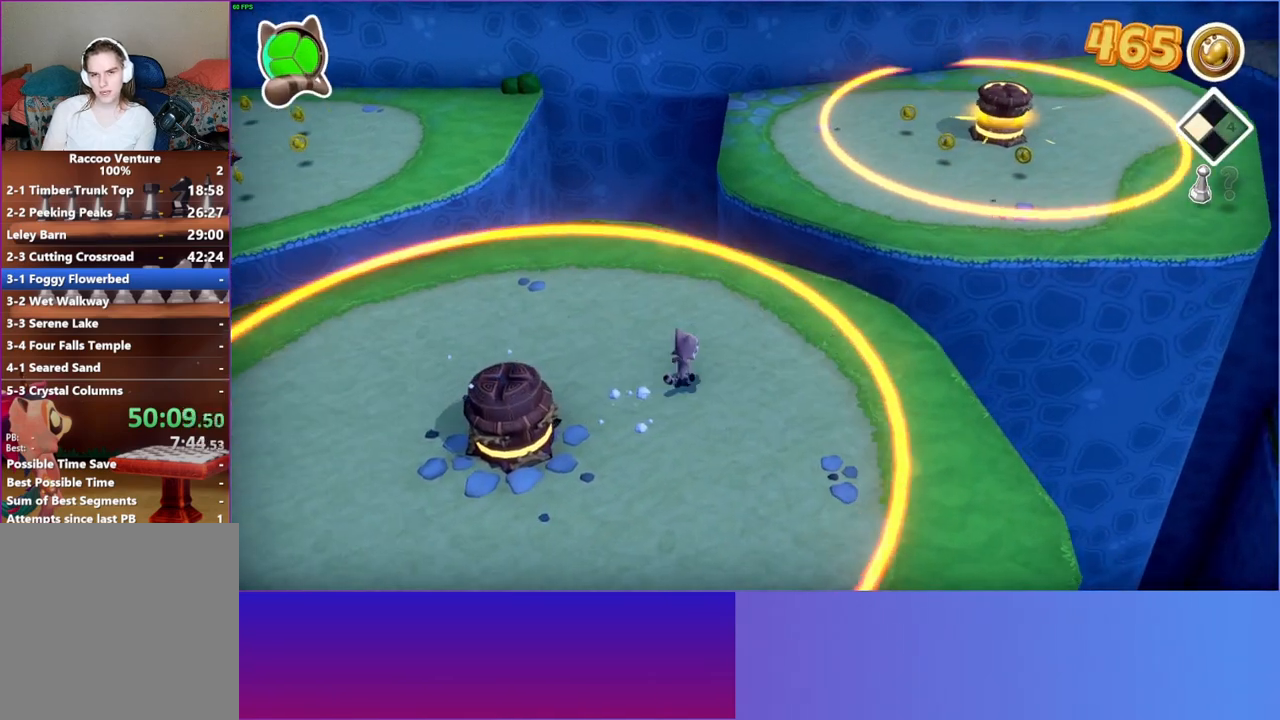
{"buttons": [], "left_stick": "center", "right_stick": "center", "events": [[183, "left_stick", "up"], [367, "left_stick", "center"]]}
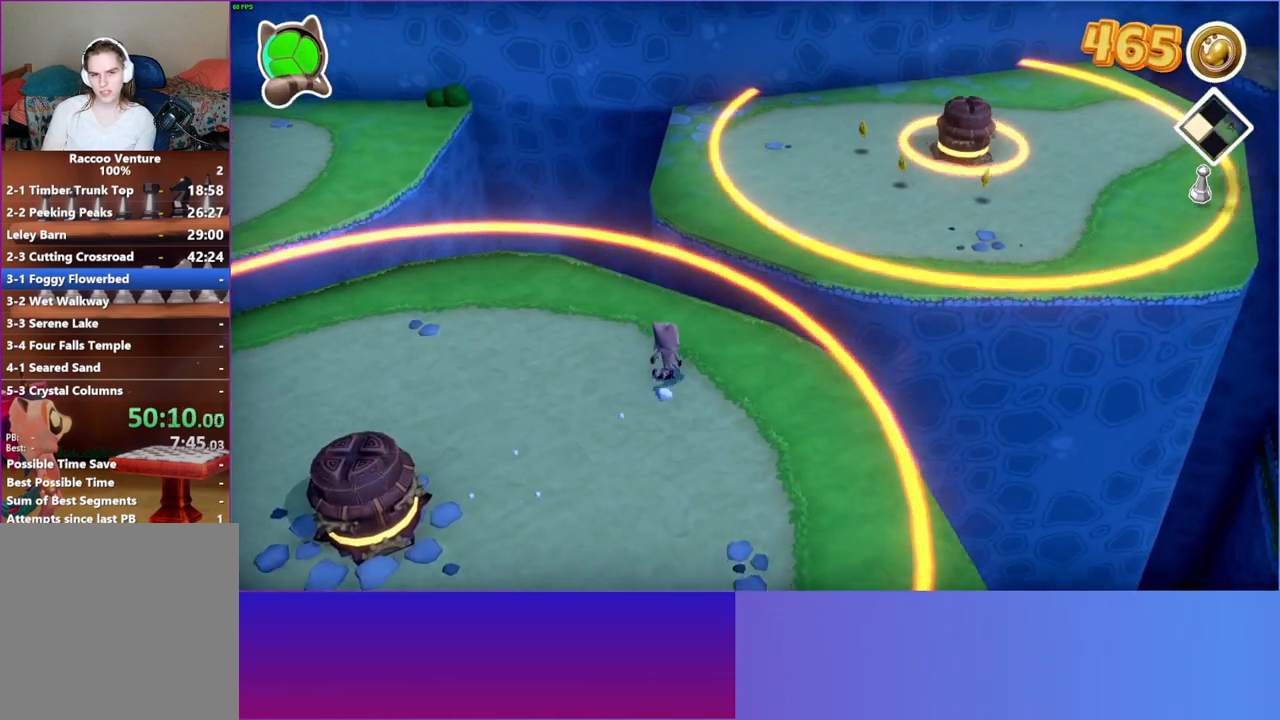
{"buttons": [], "left_stick": "center", "right_stick": "center", "events": []}
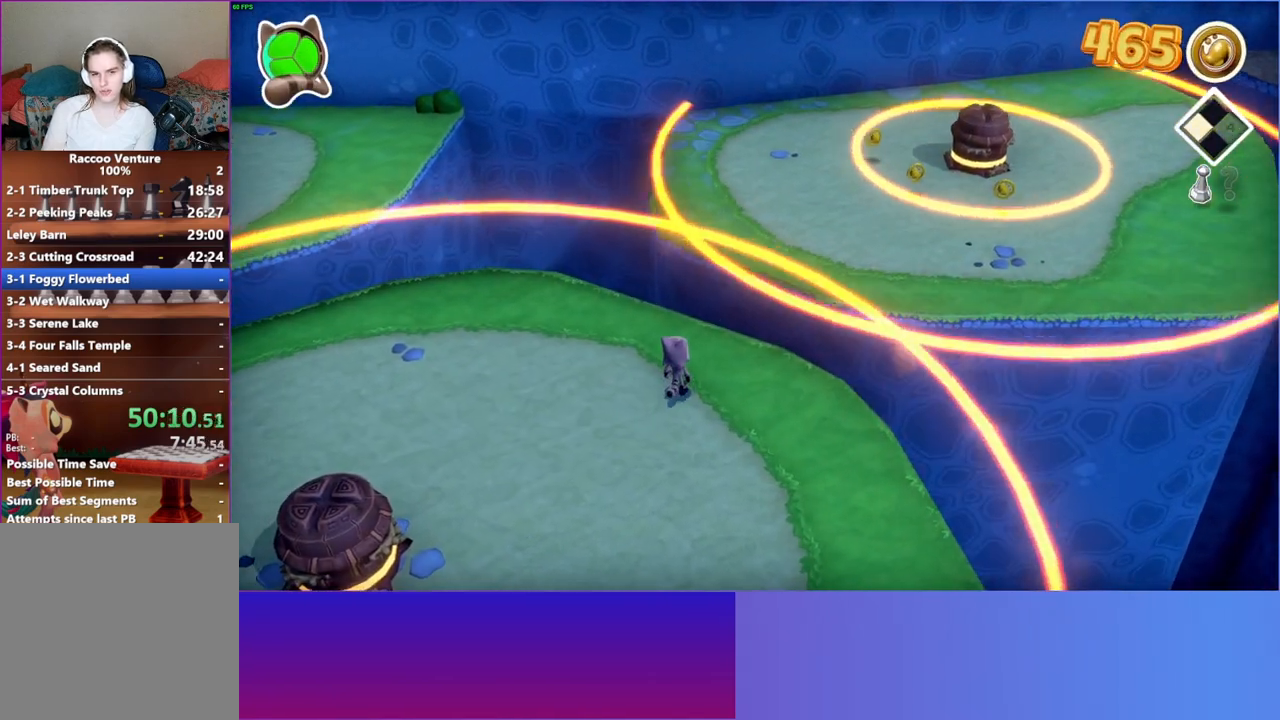
{"buttons": ["A"], "left_stick": "right", "right_stick": "center", "events": [[200, "left_stick", "right"], [233, "A", "down"]]}
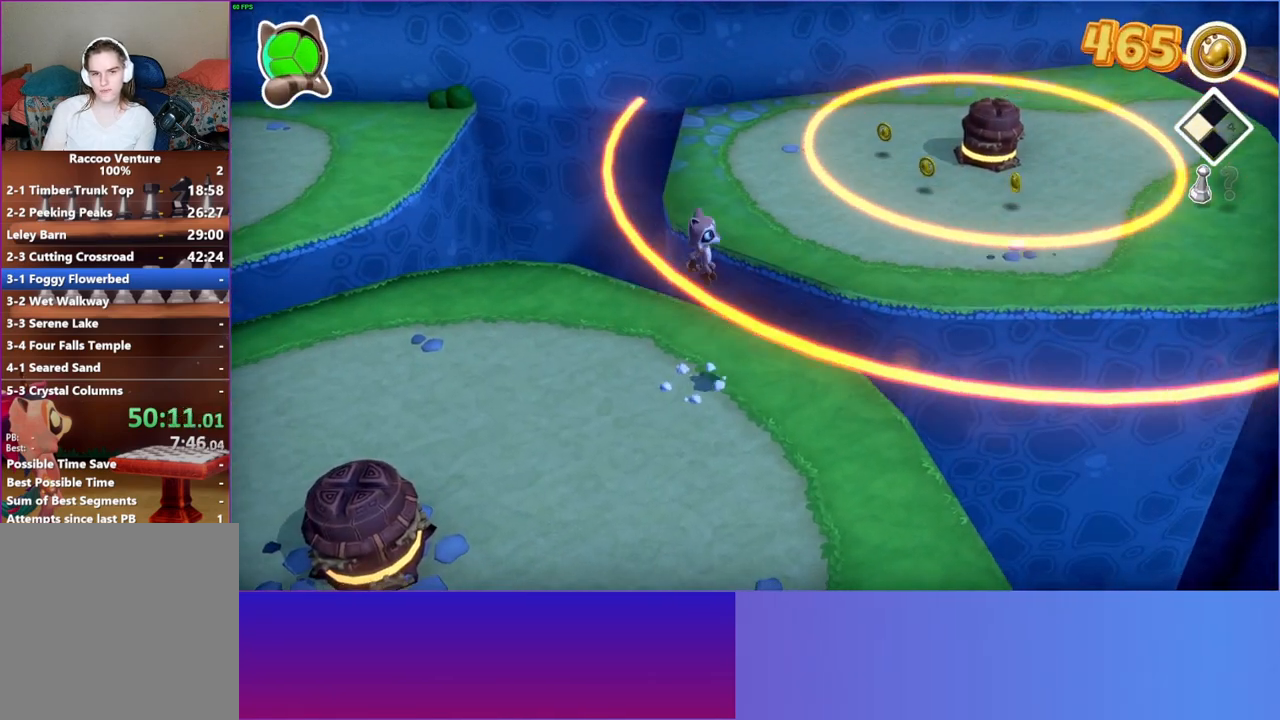
{"buttons": [], "left_stick": "up-right", "right_stick": "center", "events": [[100, "left_stick", "up-left"], [200, "A", "up"], [350, "left_stick", "up-right"]]}
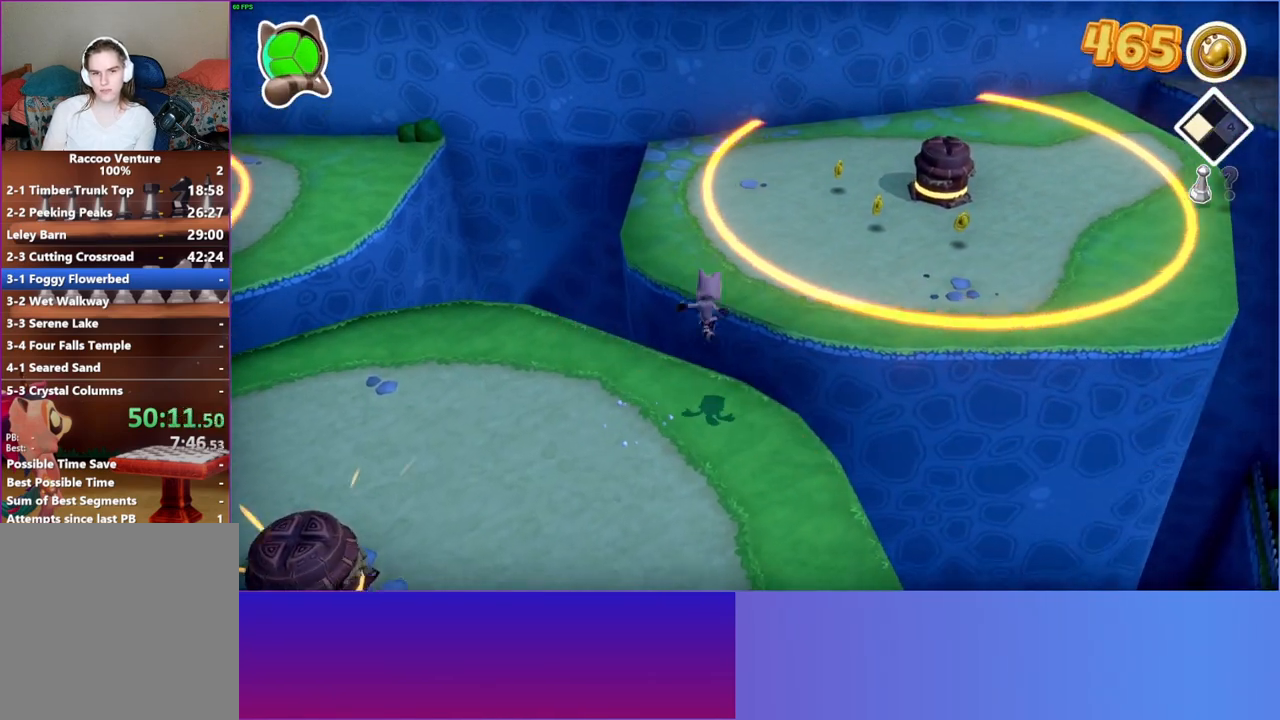
{"buttons": ["A"], "left_stick": "up-right", "right_stick": "center", "events": [[167, "A", "down"]]}
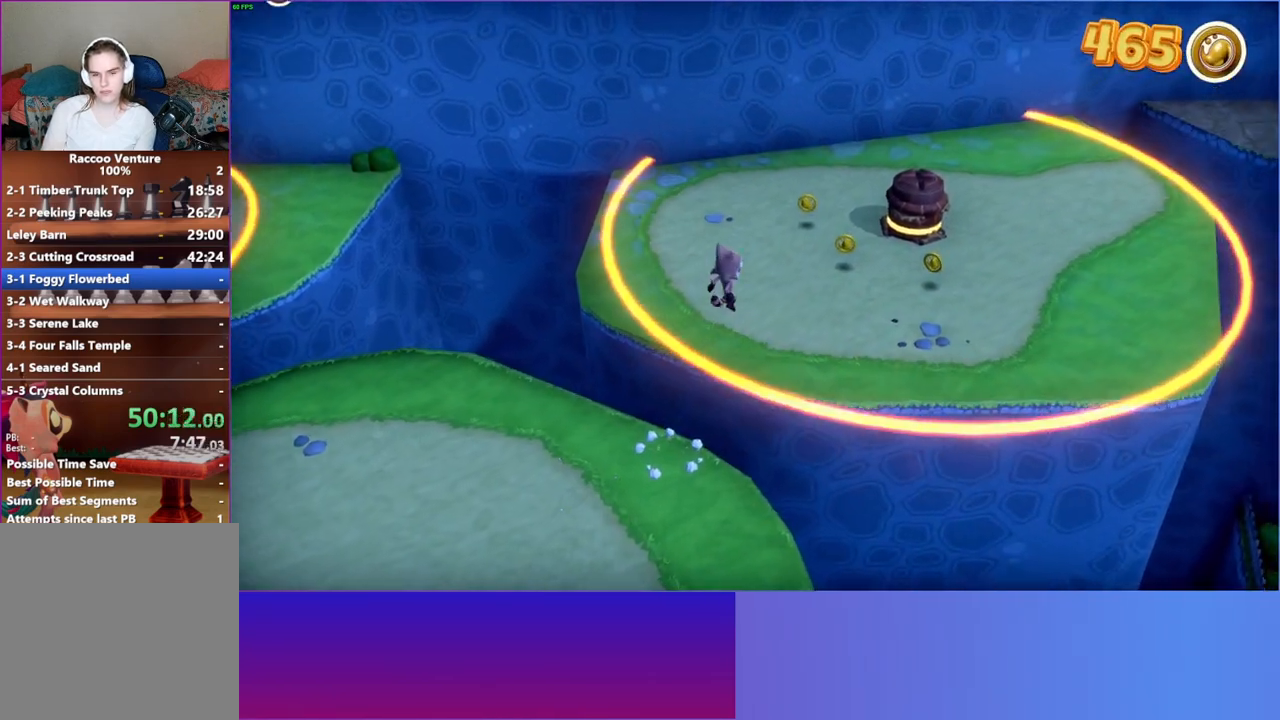
{"buttons": [], "left_stick": "up-right", "right_stick": "center", "events": [[117, "A", "up"], [267, "Y", "down"], [450, "Y", "up"]]}
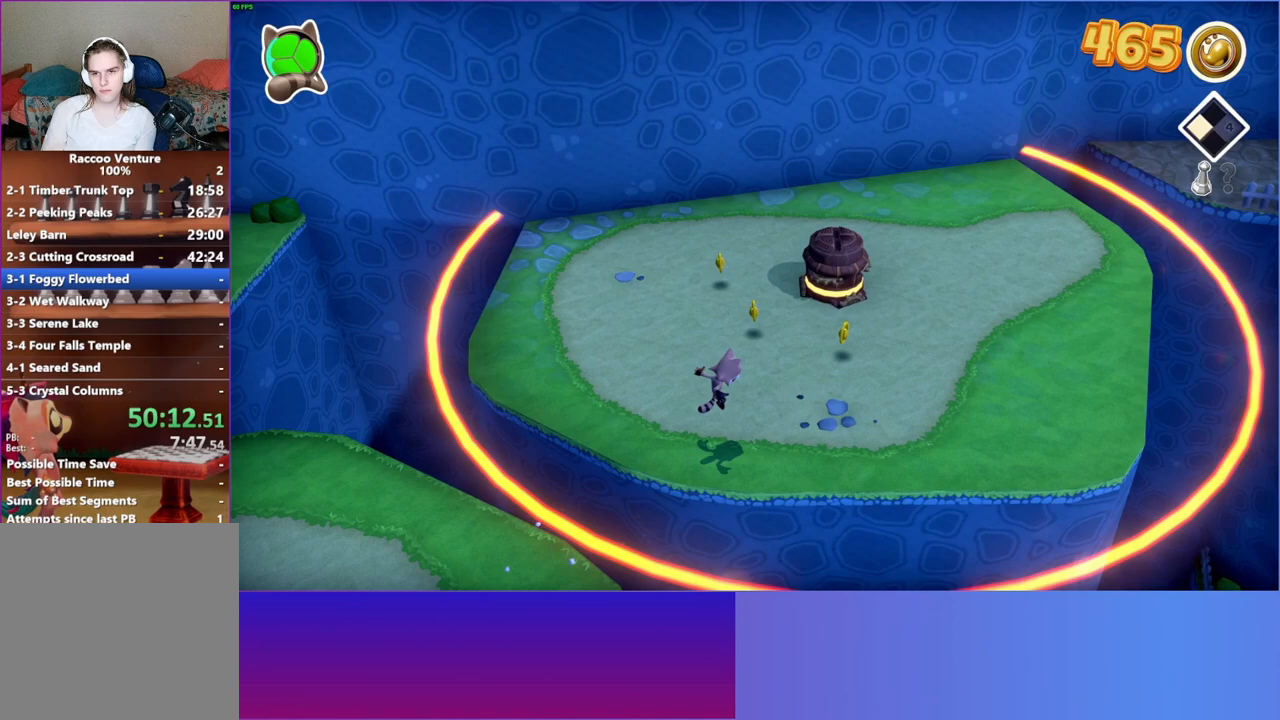
{"buttons": [], "left_stick": "right", "right_stick": "center", "events": [[150, "left_stick", "right"]]}
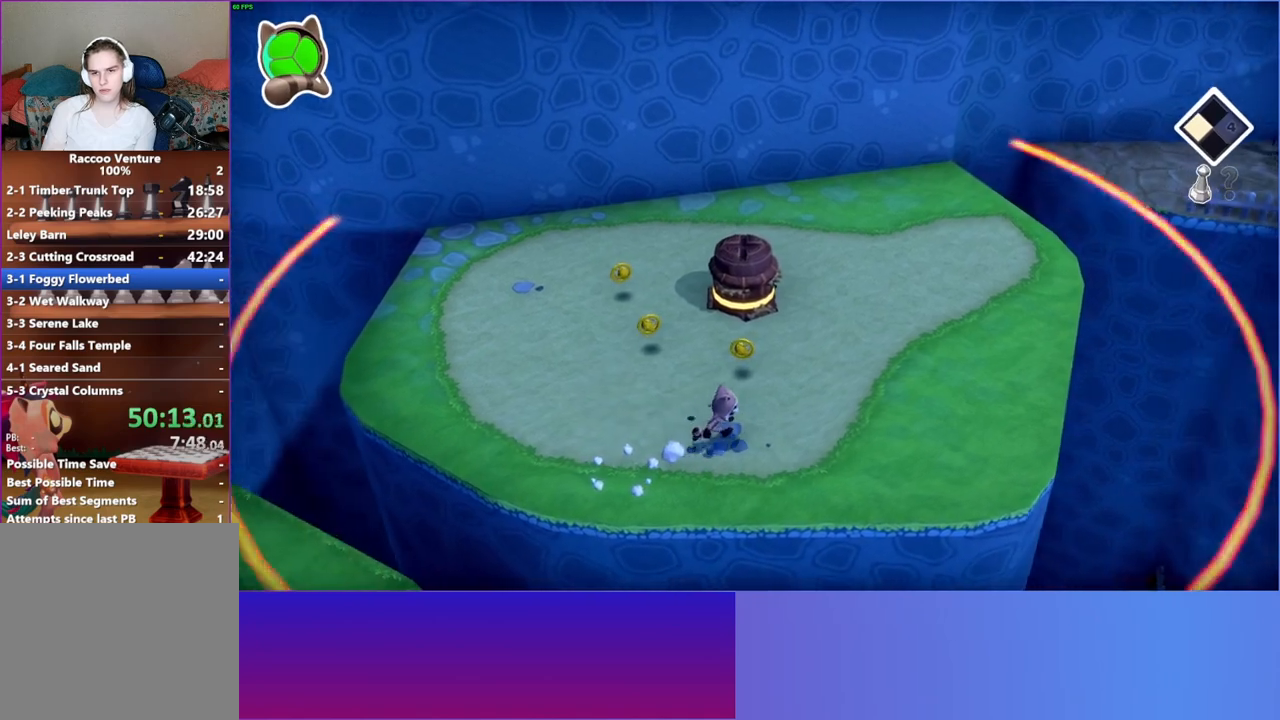
{"buttons": [], "left_stick": "right", "right_stick": "center", "events": []}
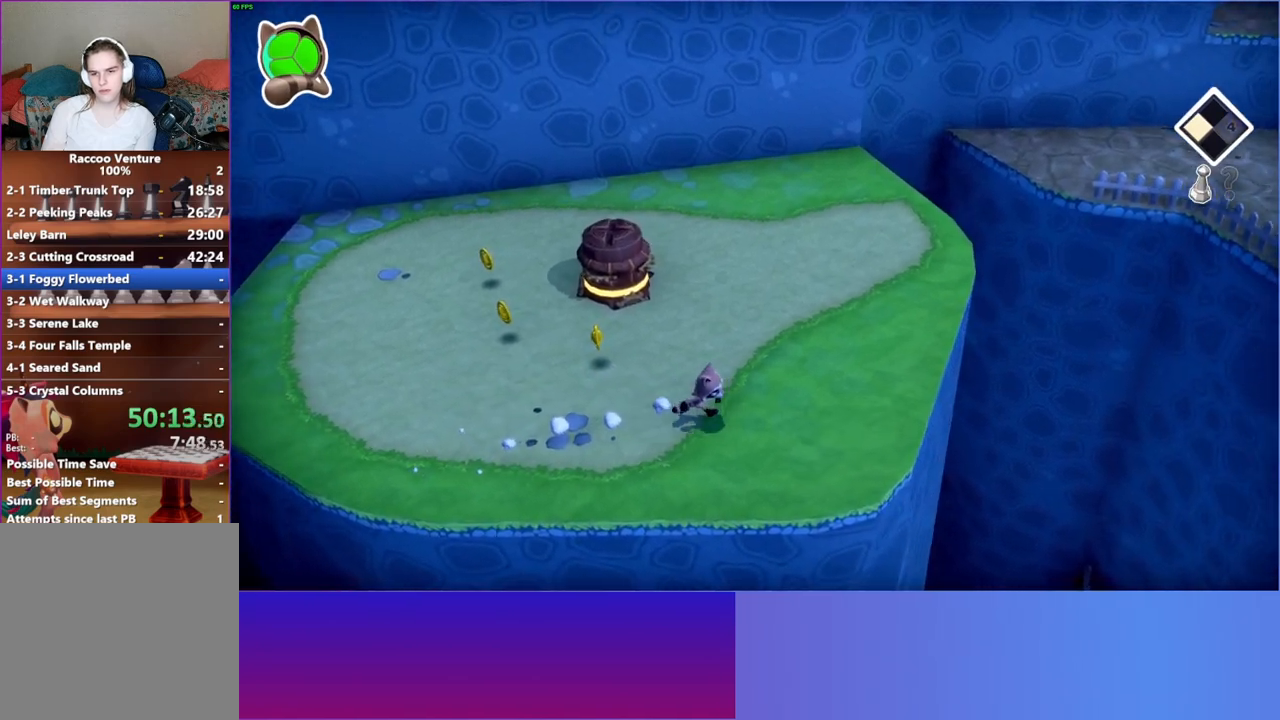
{"buttons": [], "left_stick": "right", "right_stick": "center", "events": []}
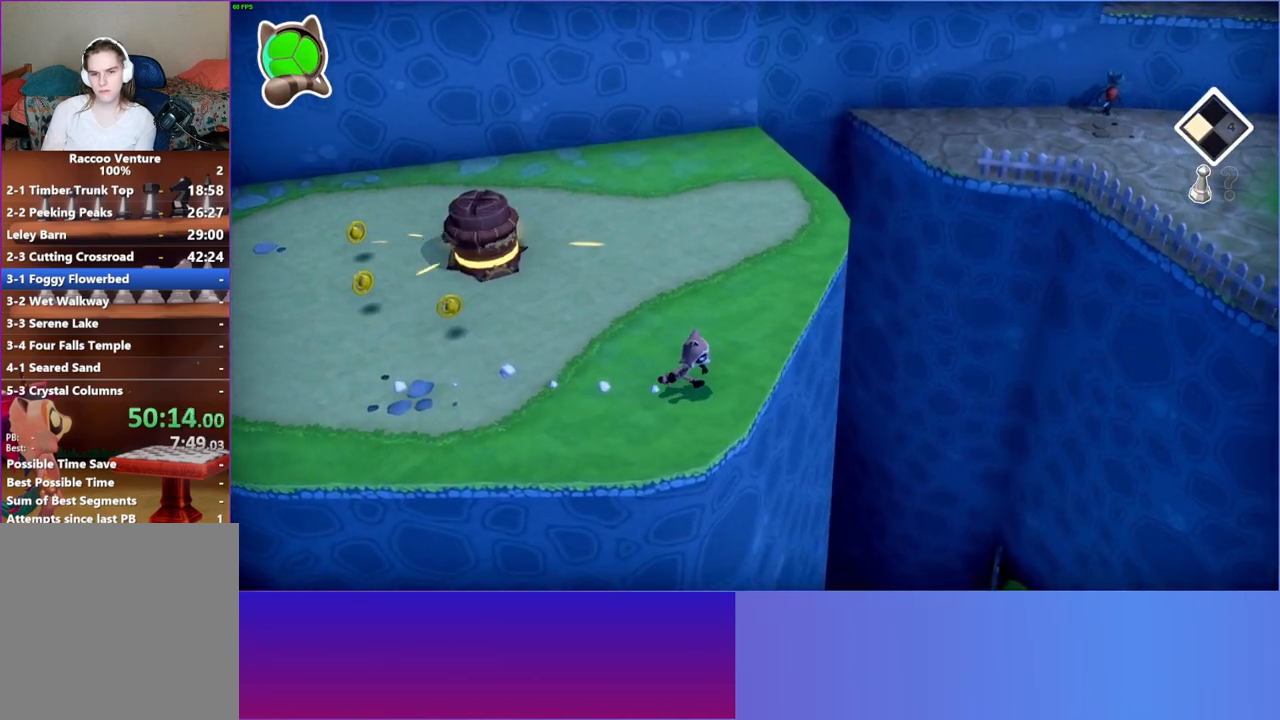
{"buttons": [], "left_stick": "right", "right_stick": "center", "events": []}
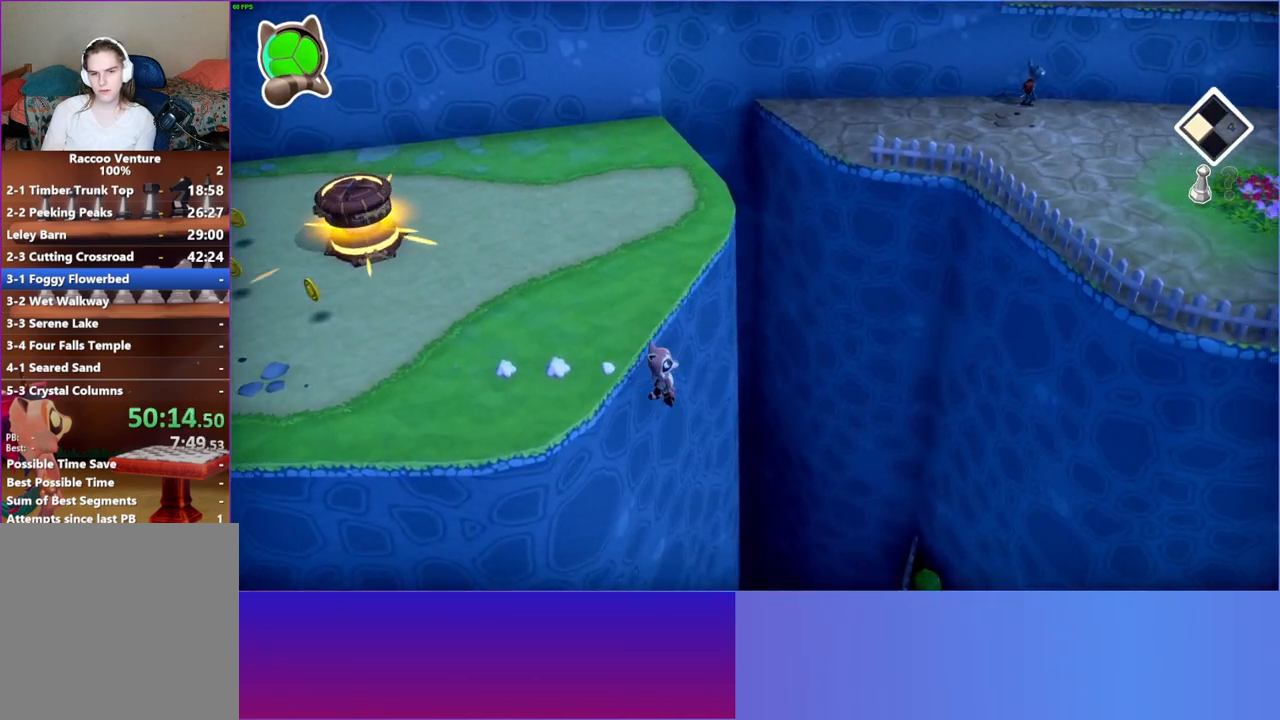
{"buttons": ["A"], "left_stick": "right", "right_stick": "center", "events": [[300, "A", "down"]]}
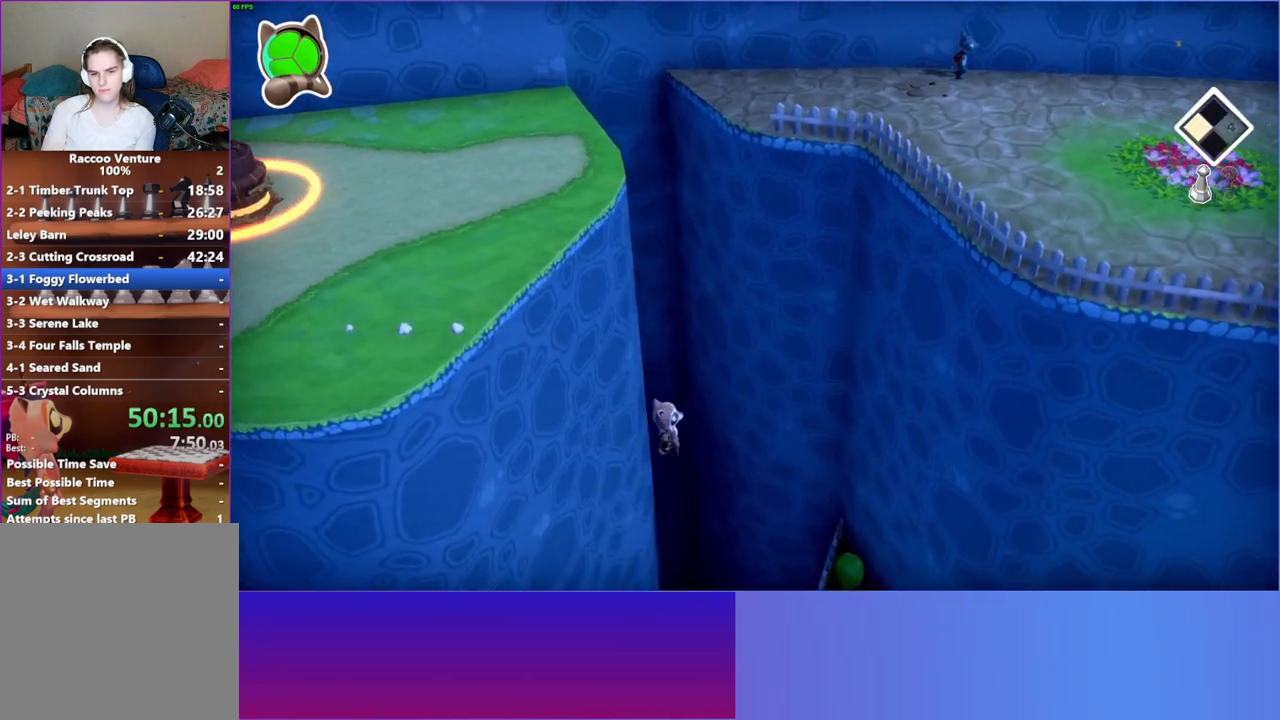
{"buttons": [], "left_stick": "right", "right_stick": "center", "events": [[50, "A", "up"], [233, "Y", "down"], [333, "Y", "up"]]}
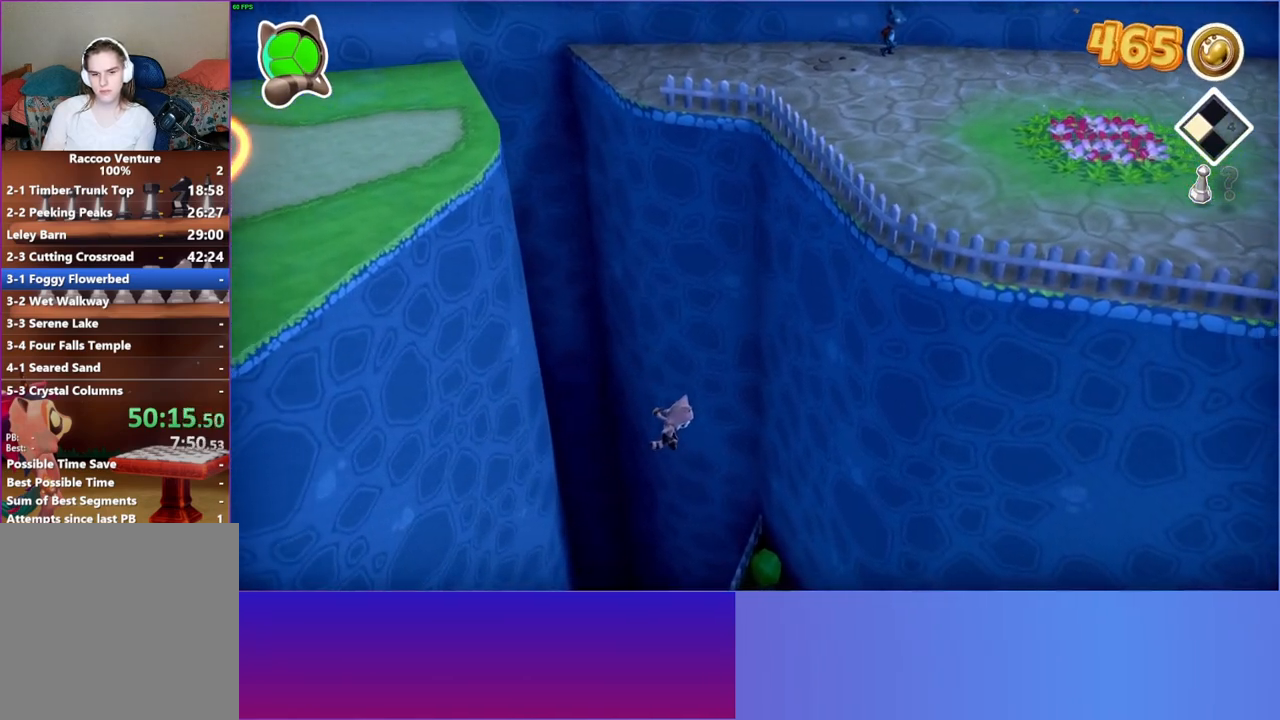
{"buttons": [], "left_stick": "up", "right_stick": "center", "events": [[33, "left_stick", "up-right"], [233, "left_stick", "up"]]}
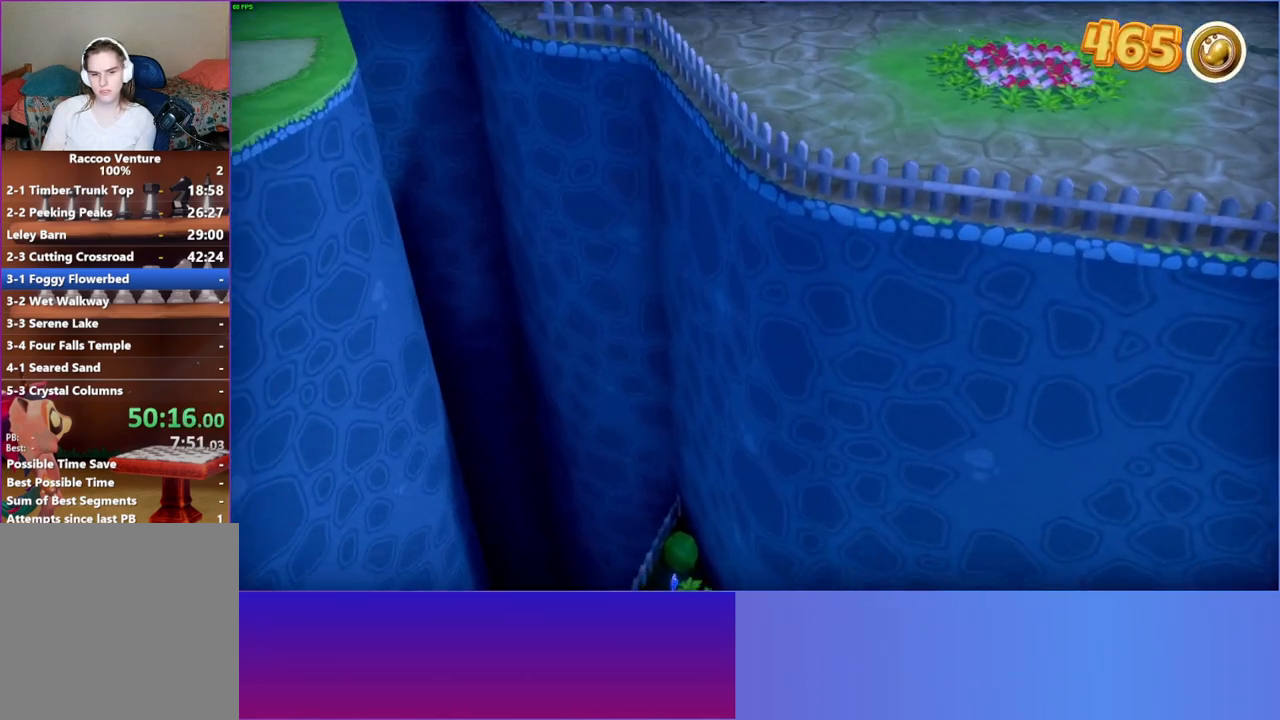
{"buttons": [], "left_stick": "right", "right_stick": "center", "events": [[17, "left_stick", "up-left"], [267, "left_stick", "up"], [500, "left_stick", "right"]]}
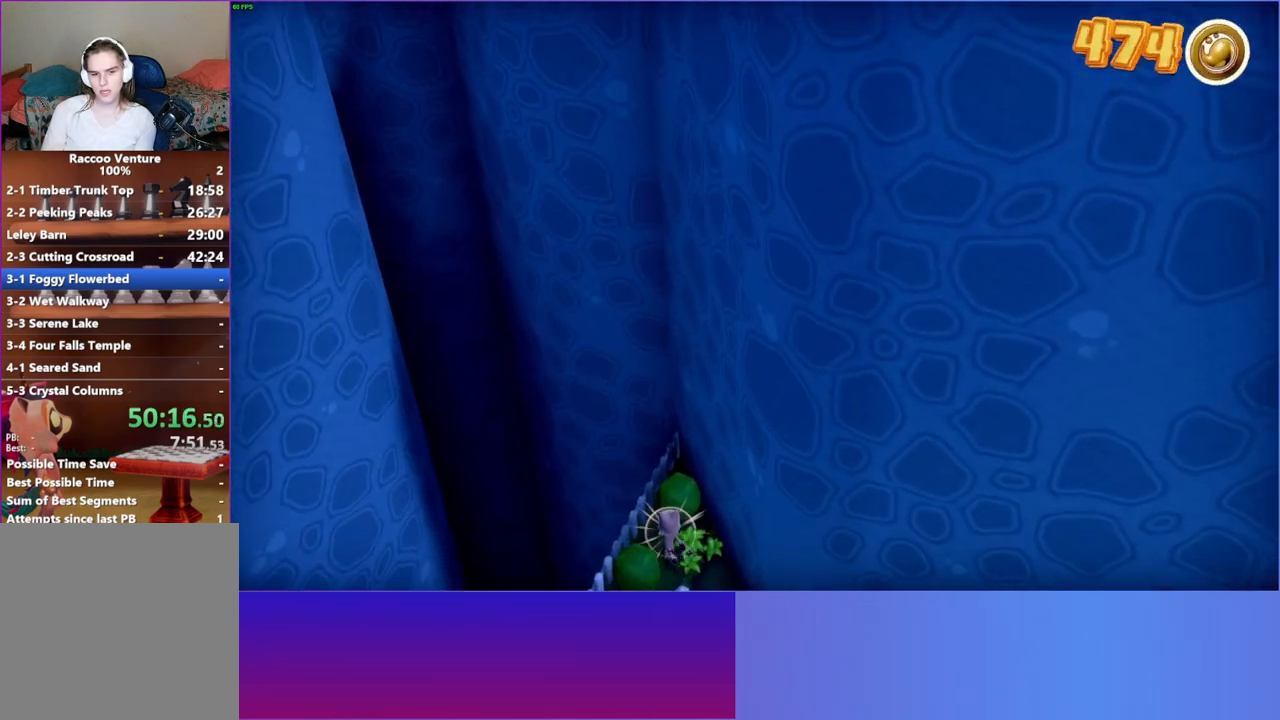
{"buttons": [], "left_stick": "down", "right_stick": "center", "events": [[100, "left_stick", "down"], [250, "Y", "down"], [383, "Y", "up"]]}
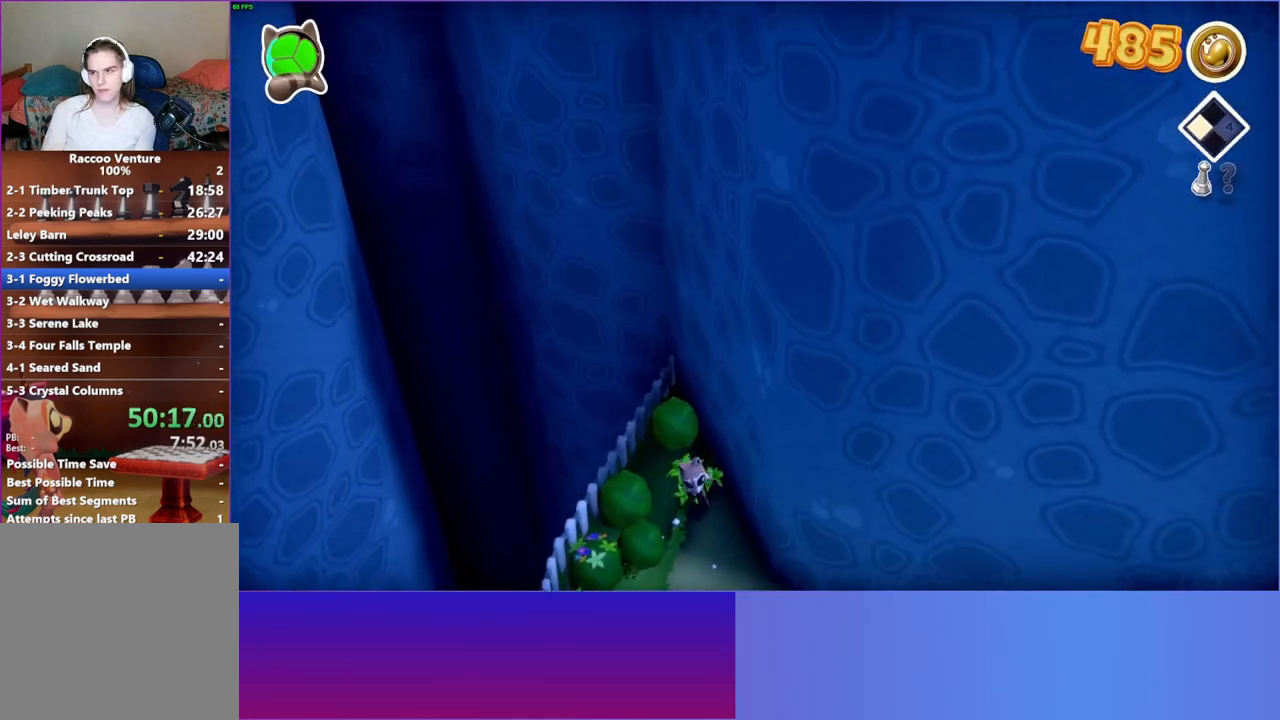
{"buttons": [], "left_stick": "down-right", "right_stick": "center", "events": [[433, "left_stick", "down-right"]]}